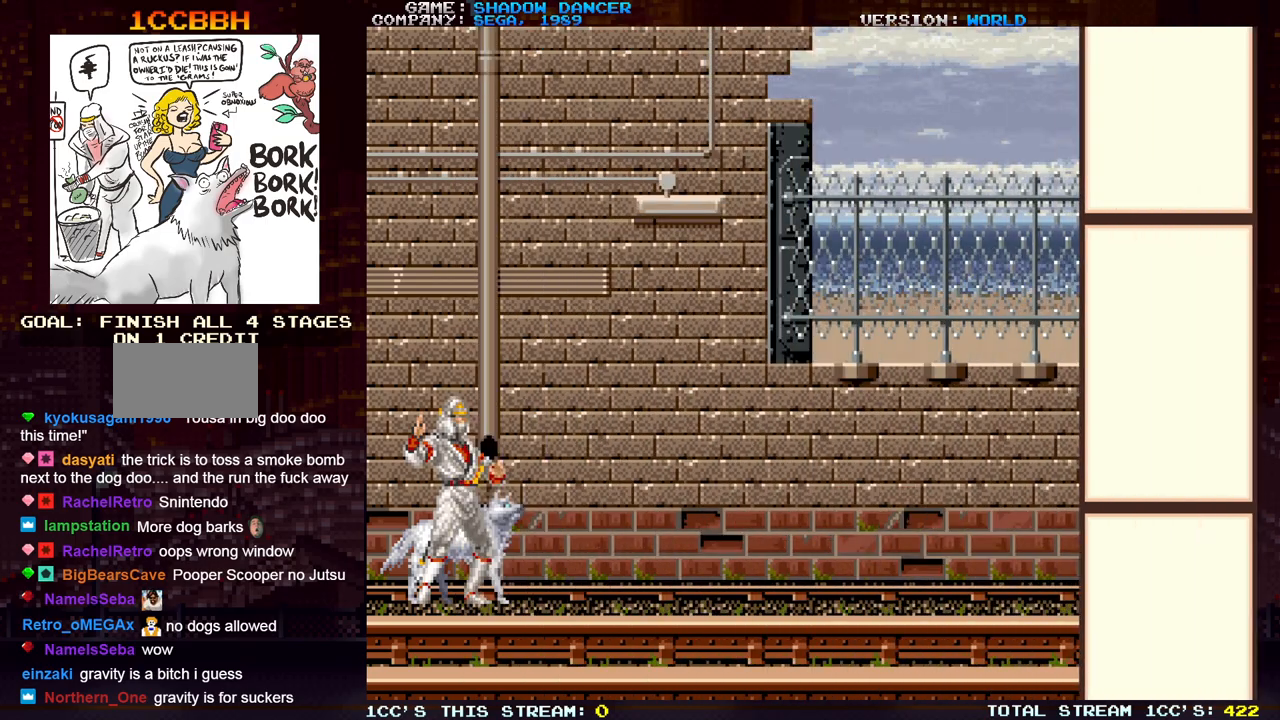
Gameplay with a controller (arcade stick); each line is a JSON object with the inputs held at the frame after it. "events" lists button and stick changes between this image and that frame as [ms after this image, input, new state], when the widget could be followed in between. Not read: L3 R3.
{"buttons": [], "left_stick": "right", "events": [[350, "SQUARE", "down"], [417, "SQUARE", "up"]]}
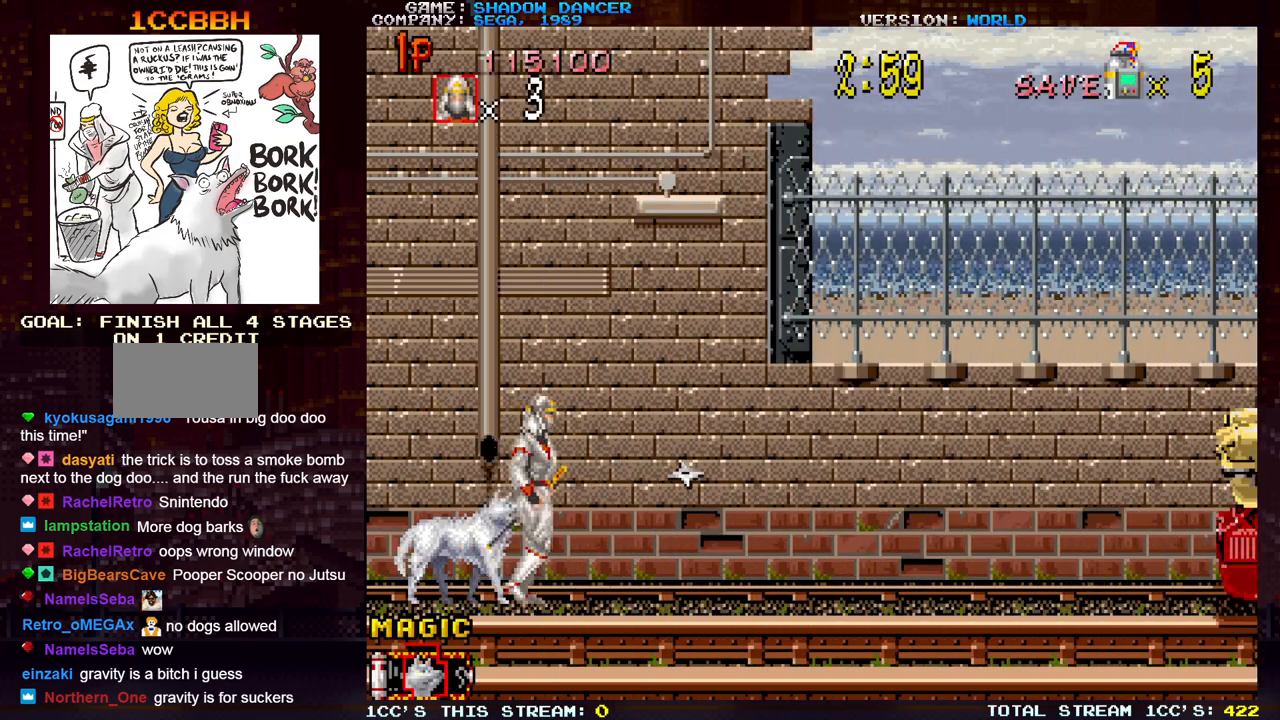
{"buttons": [], "left_stick": "right", "events": [[300, "TRIANGLE", "down"], [317, "SQUARE", "down"], [367, "TRIANGLE", "up"], [417, "SQUARE", "up"]]}
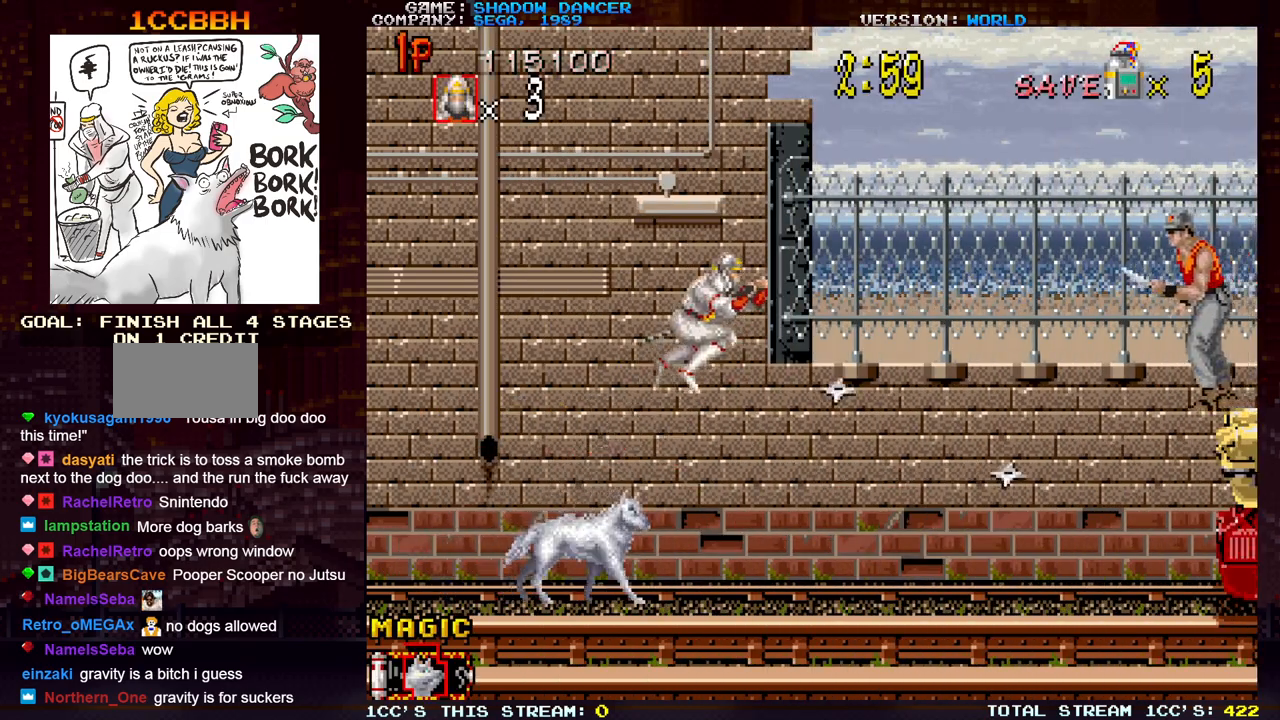
{"buttons": ["SQUARE"], "left_stick": "right", "events": [[133, "SQUARE", "down"], [233, "SQUARE", "up"], [417, "SQUARE", "down"]]}
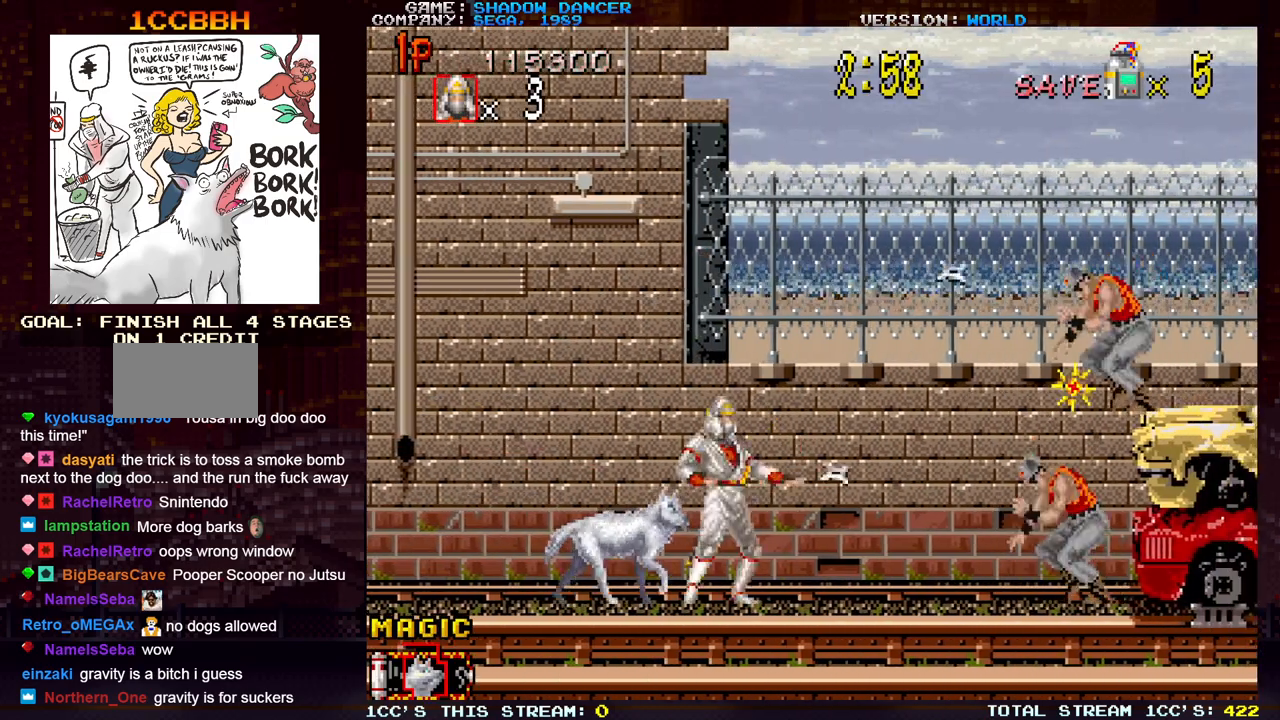
{"buttons": [], "left_stick": "right", "events": [[17, "SQUARE", "up"], [350, "TRIANGLE", "down"], [383, "SQUARE", "down"], [450, "TRIANGLE", "up"], [500, "SQUARE", "up"]]}
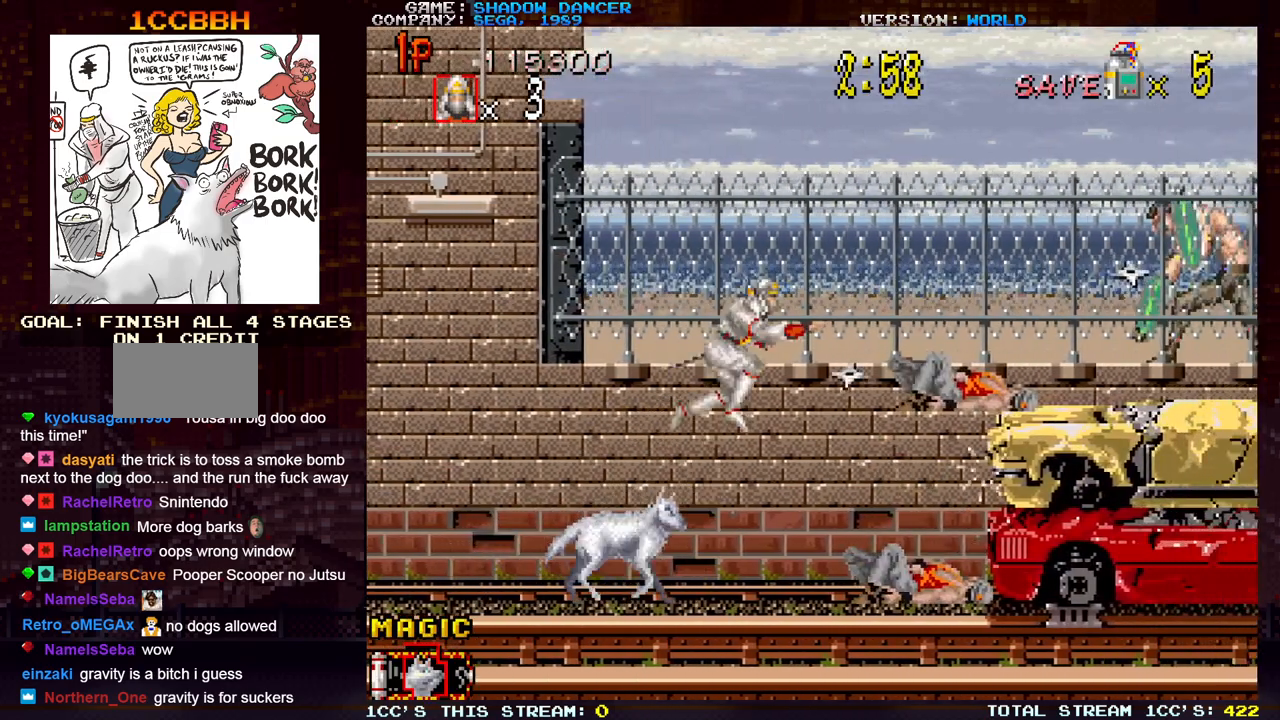
{"buttons": [], "left_stick": "right", "events": [[133, "SQUARE", "down"], [250, "SQUARE", "up"]]}
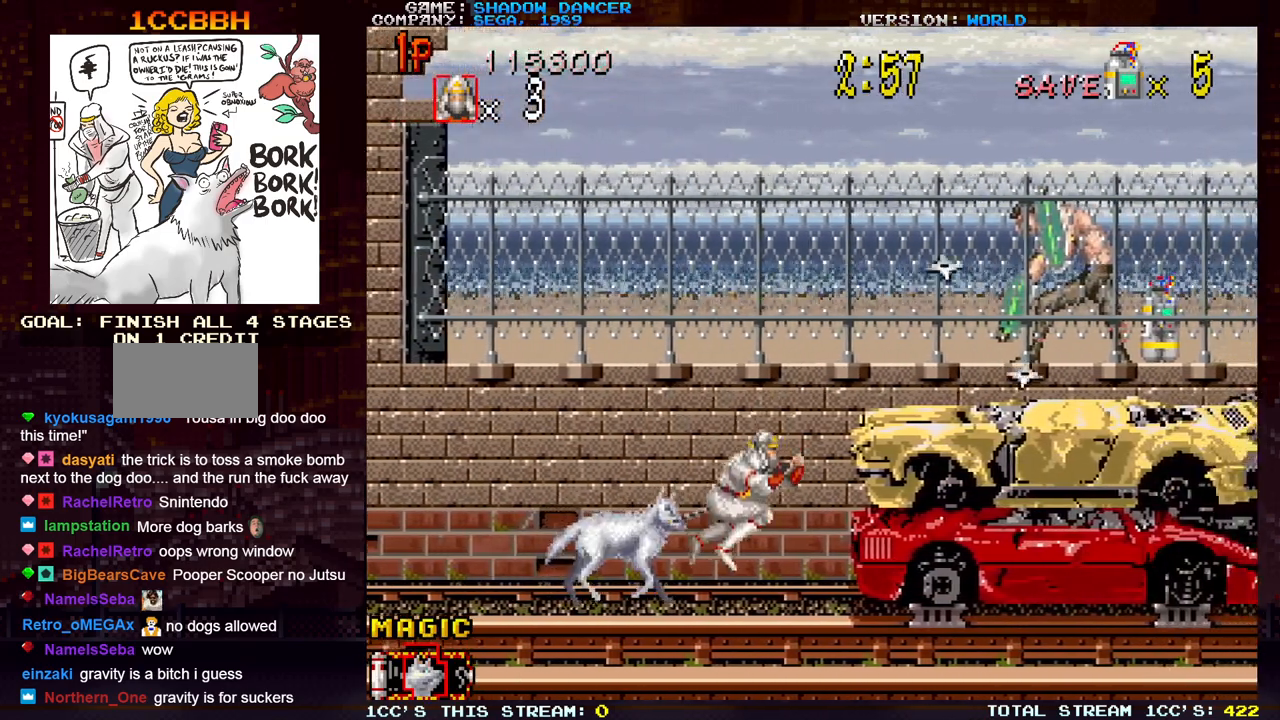
{"buttons": [], "left_stick": "right", "events": [[67, "TRIANGLE", "down"], [117, "SQUARE", "down"], [167, "TRIANGLE", "up"], [183, "SQUARE", "up"]]}
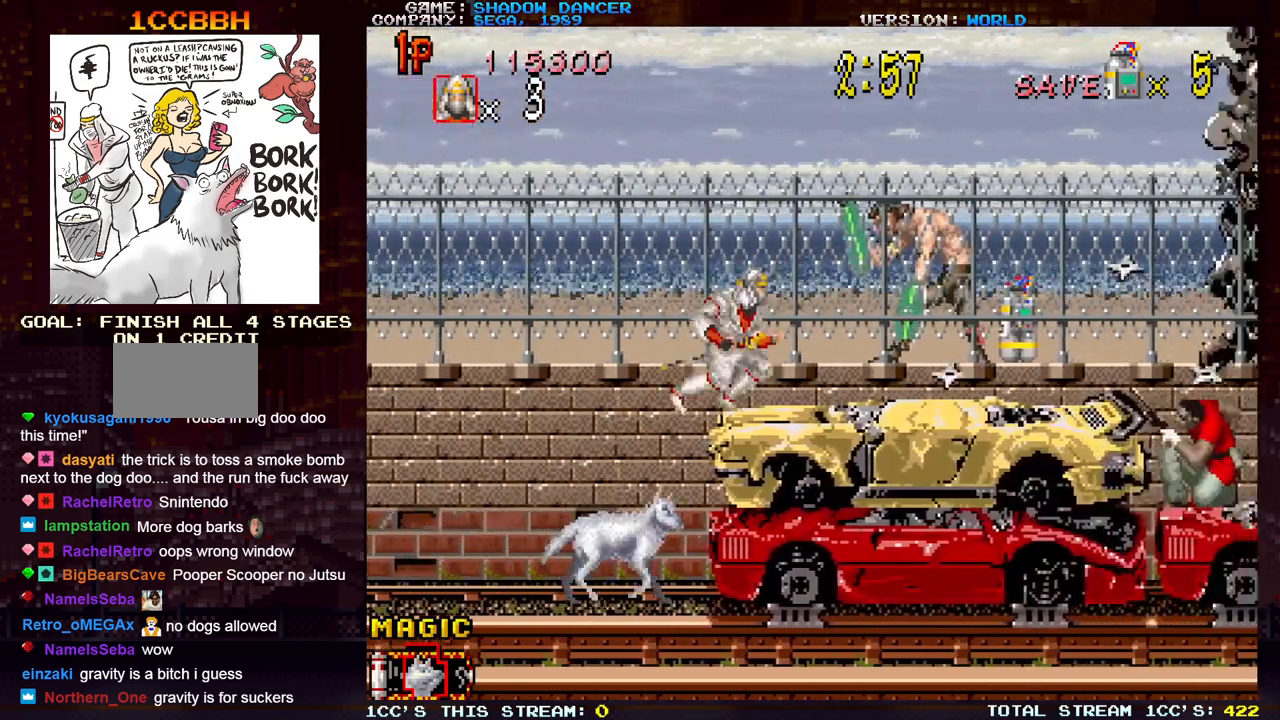
{"buttons": [], "left_stick": "center", "events": [[300, "SQUARE", "down"], [400, "SQUARE", "up"], [417, "left_stick", "center"]]}
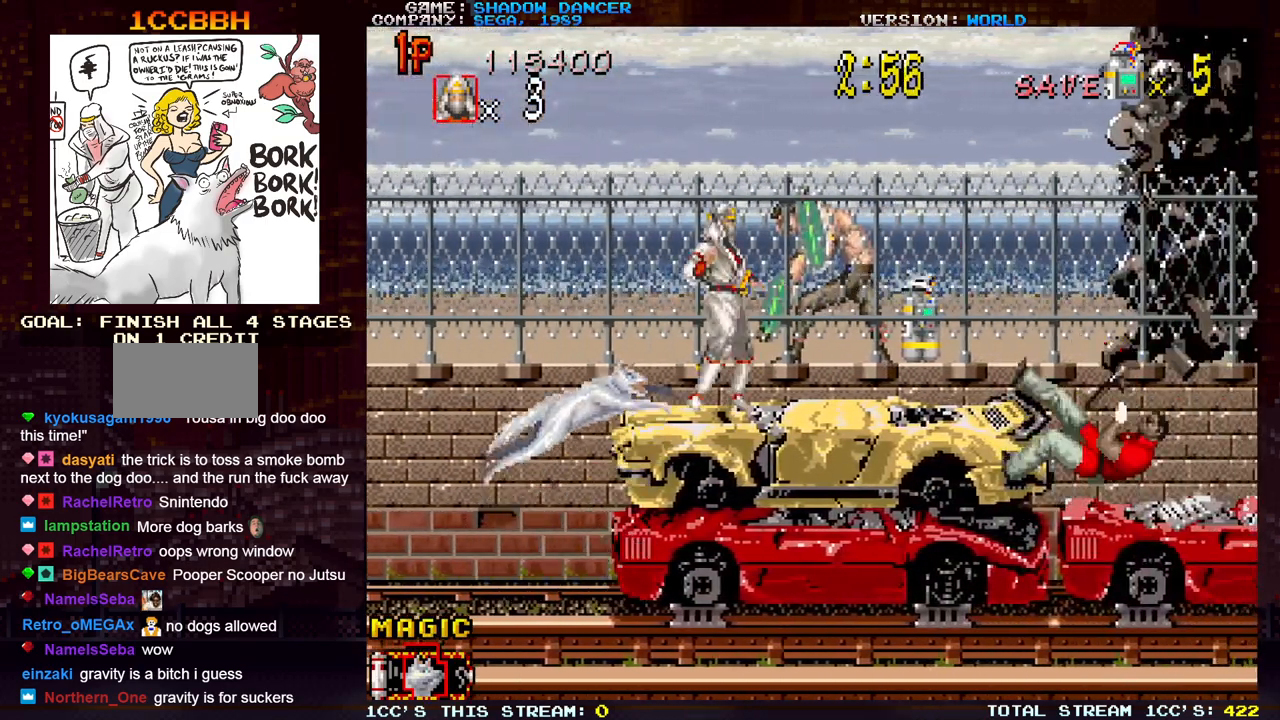
{"buttons": [], "left_stick": "right", "events": [[150, "left_stick", "right"]]}
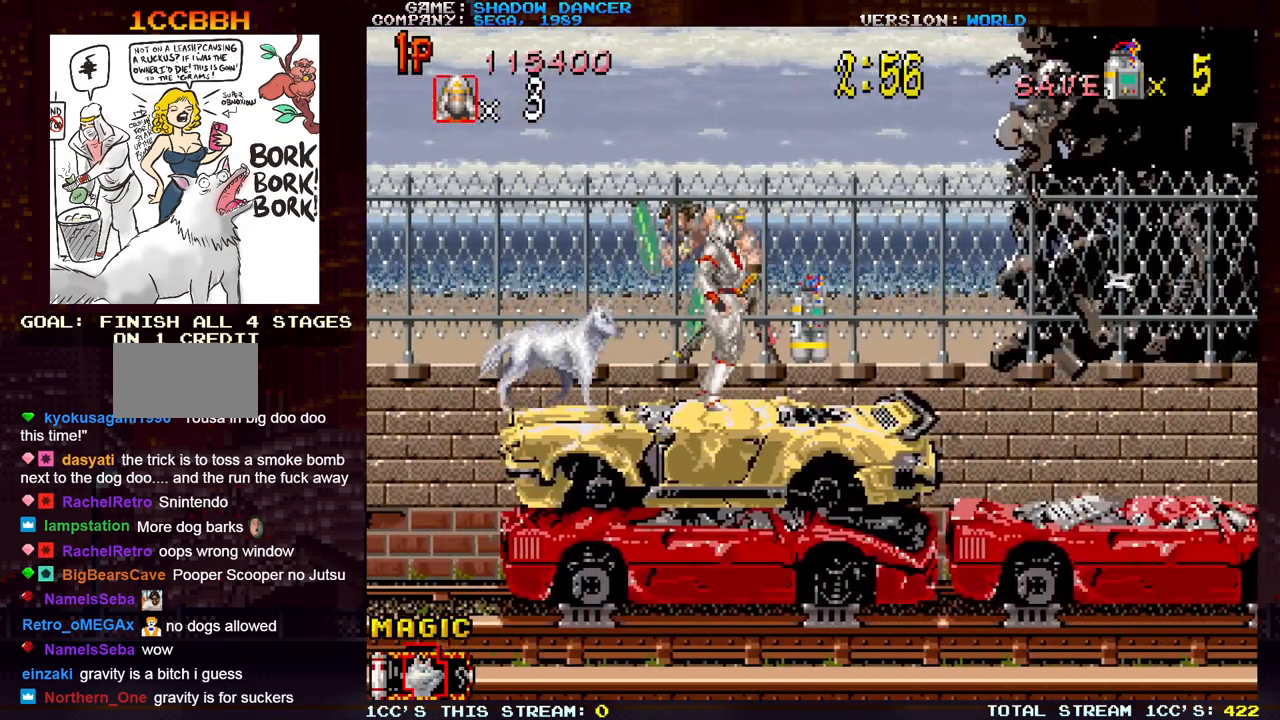
{"buttons": [], "left_stick": "down-right", "events": [[333, "left_stick", "down-right"], [400, "SQUARE", "down"], [483, "SQUARE", "up"]]}
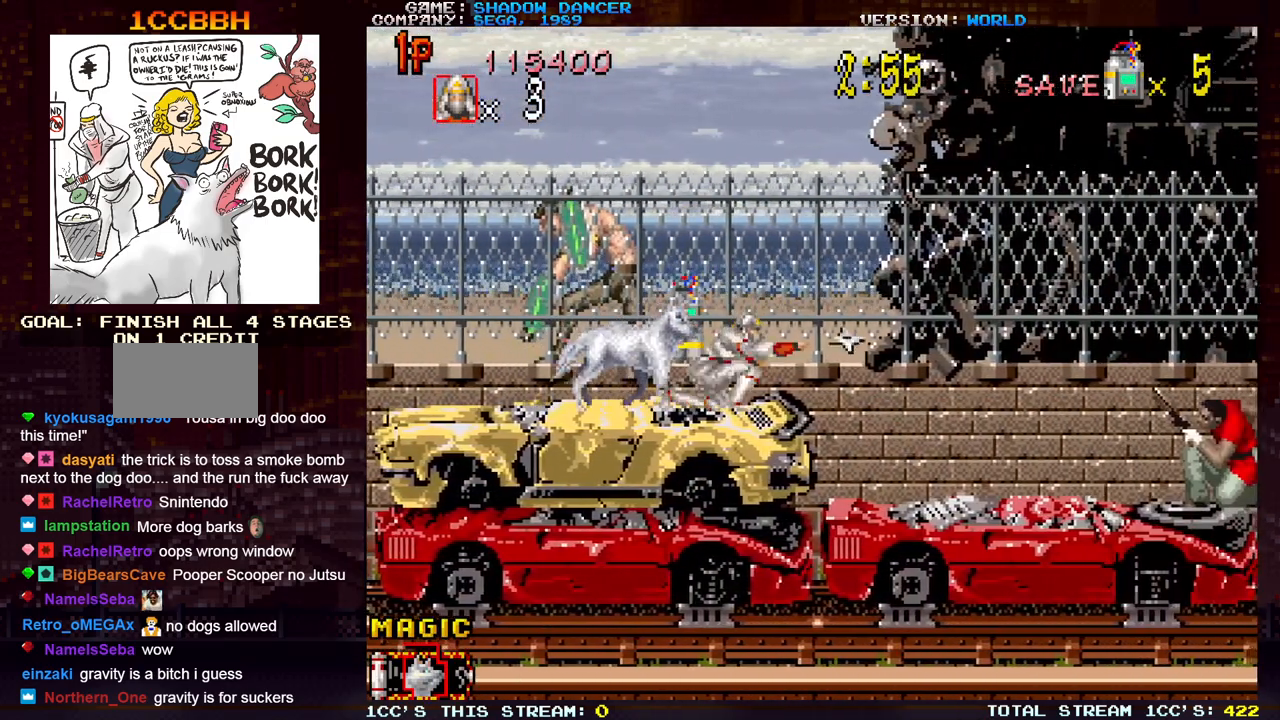
{"buttons": [], "left_stick": "down-right", "events": [[117, "left_stick", "down"], [217, "left_stick", "down-left"], [300, "SQUARE", "down"], [367, "SQUARE", "up"], [367, "left_stick", "down-right"]]}
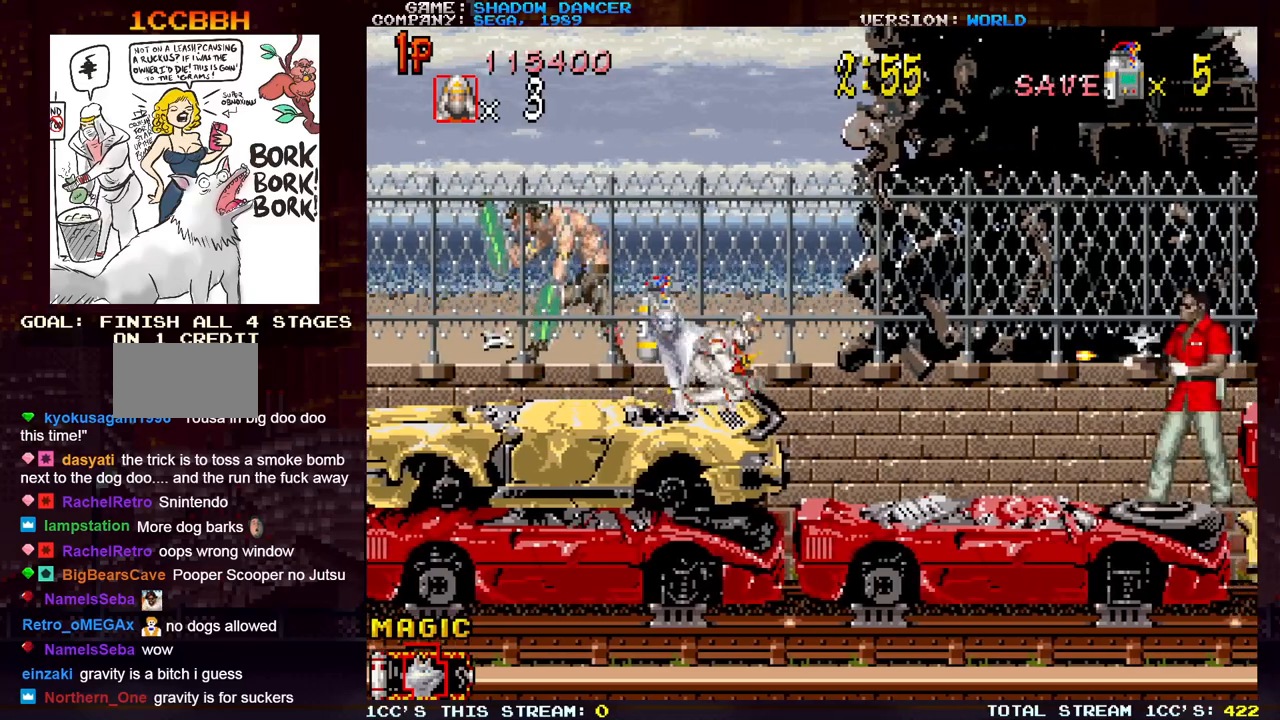
{"buttons": [], "left_stick": "left", "events": [[17, "SQUARE", "down"], [33, "left_stick", "down"], [83, "SQUARE", "up"], [183, "SQUARE", "down"], [200, "left_stick", "down-left"], [267, "SQUARE", "up"], [367, "left_stick", "left"]]}
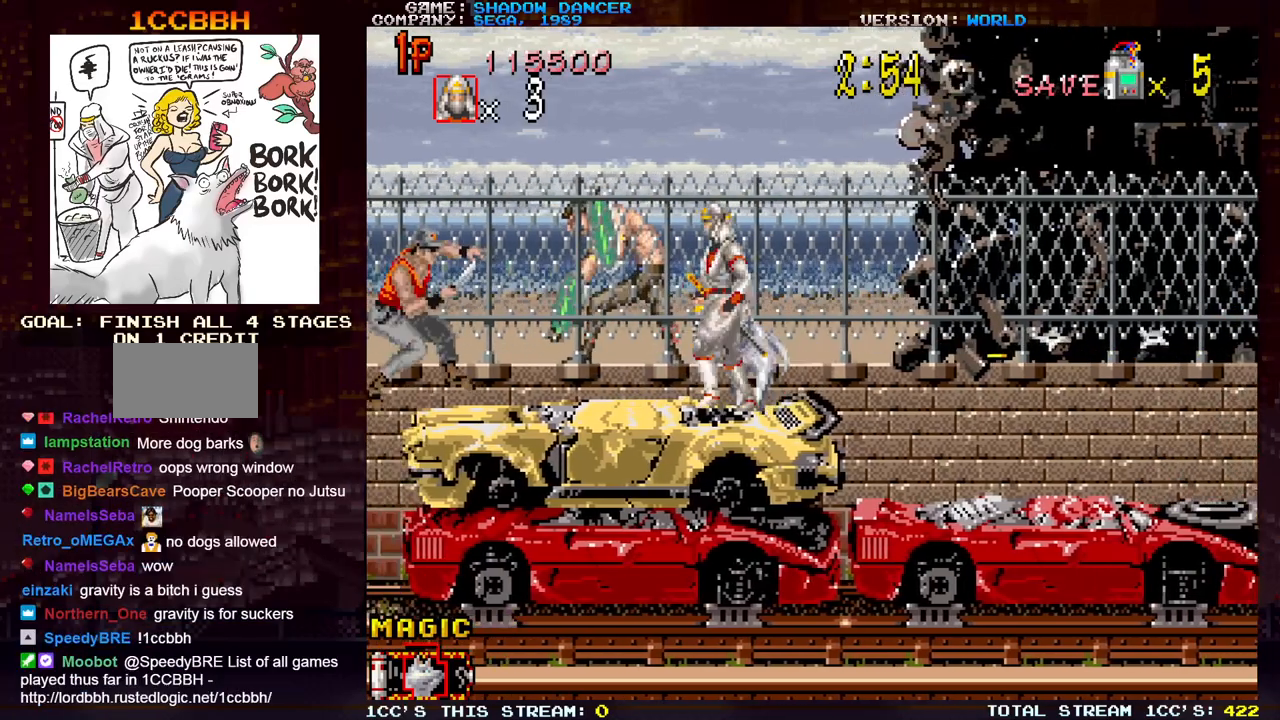
{"buttons": [], "left_stick": "right", "events": [[50, "left_stick", "center"], [117, "left_stick", "right"], [217, "TRIANGLE", "down"], [250, "SQUARE", "down"], [350, "TRIANGLE", "up"], [367, "SQUARE", "up"]]}
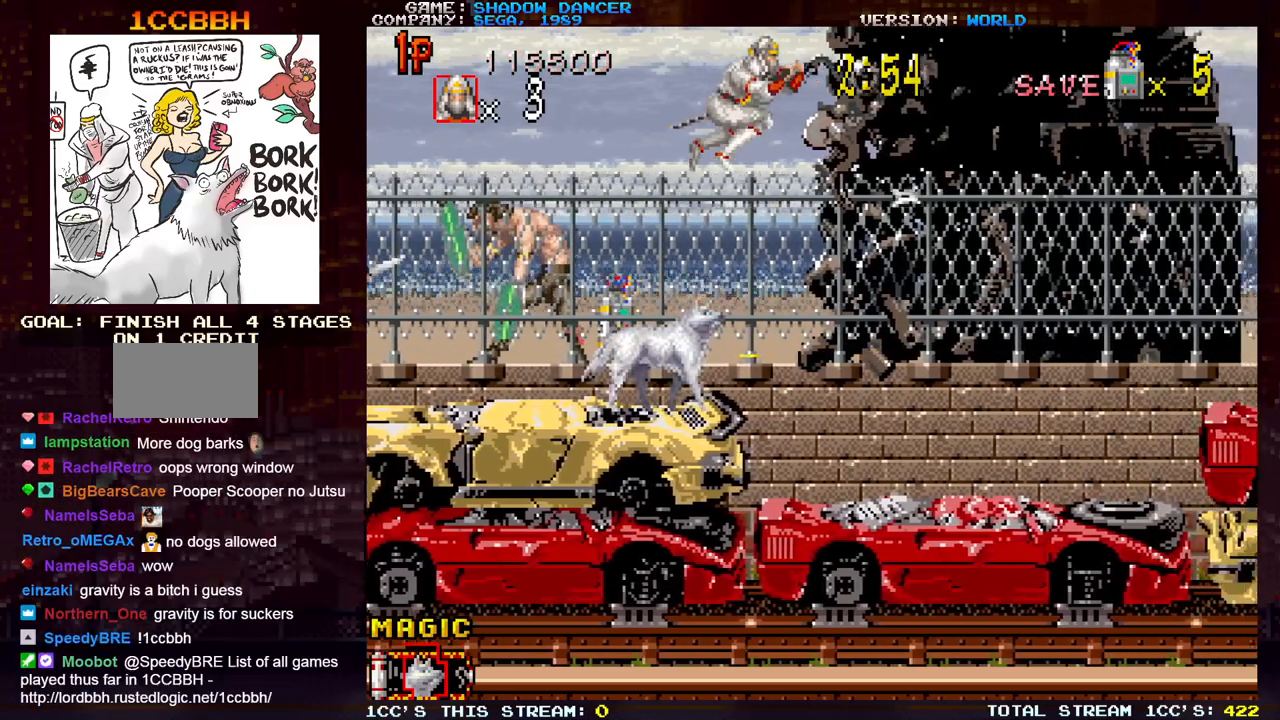
{"buttons": [], "left_stick": "left", "events": [[433, "left_stick", "center"], [500, "left_stick", "left"]]}
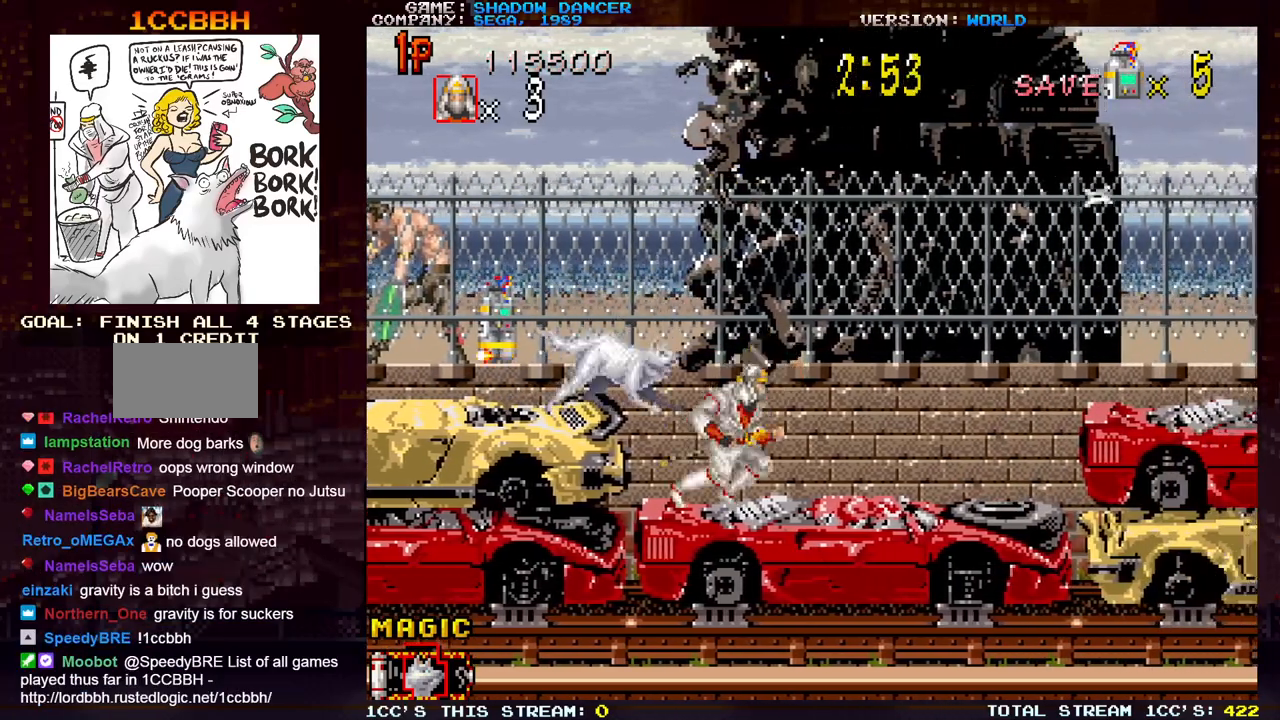
{"buttons": [], "left_stick": "center", "events": [[67, "SQUARE", "down"], [150, "SQUARE", "up"], [233, "SQUARE", "down"], [267, "left_stick", "center"], [317, "SQUARE", "up"], [417, "SQUARE", "down"], [500, "SQUARE", "up"]]}
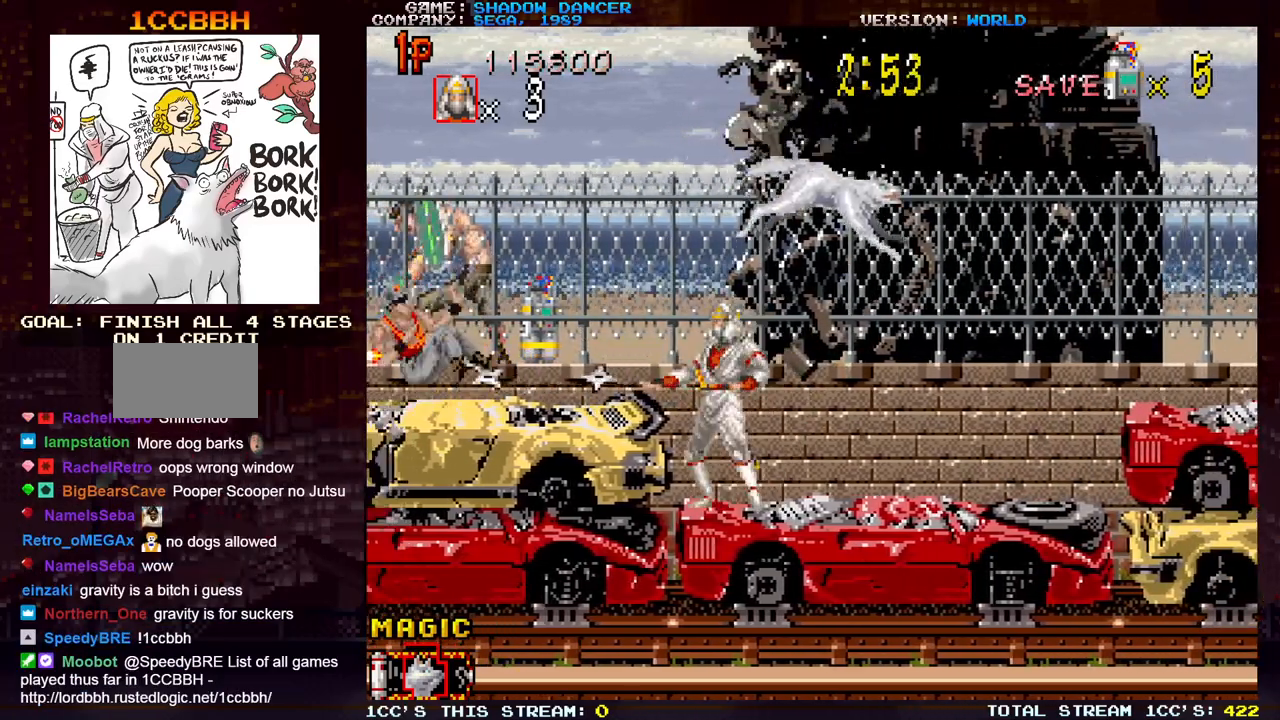
{"buttons": ["SQUARE", "TRIANGLE"], "left_stick": "left", "events": [[83, "SQUARE", "down"], [183, "SQUARE", "up"], [350, "left_stick", "left"], [400, "TRIANGLE", "down"], [450, "SQUARE", "down"]]}
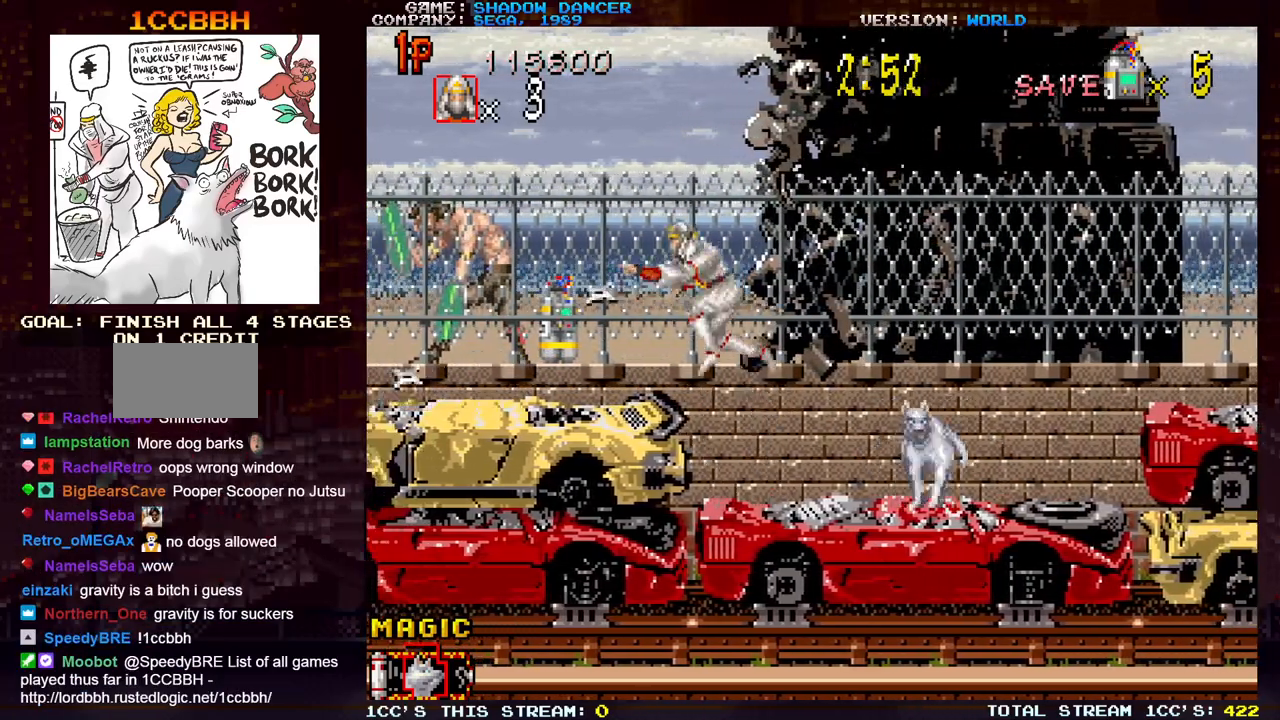
{"buttons": [], "left_stick": "center", "events": [[17, "TRIANGLE", "up"], [33, "SQUARE", "up"], [133, "SQUARE", "down"], [217, "SQUARE", "up"], [467, "left_stick", "center"]]}
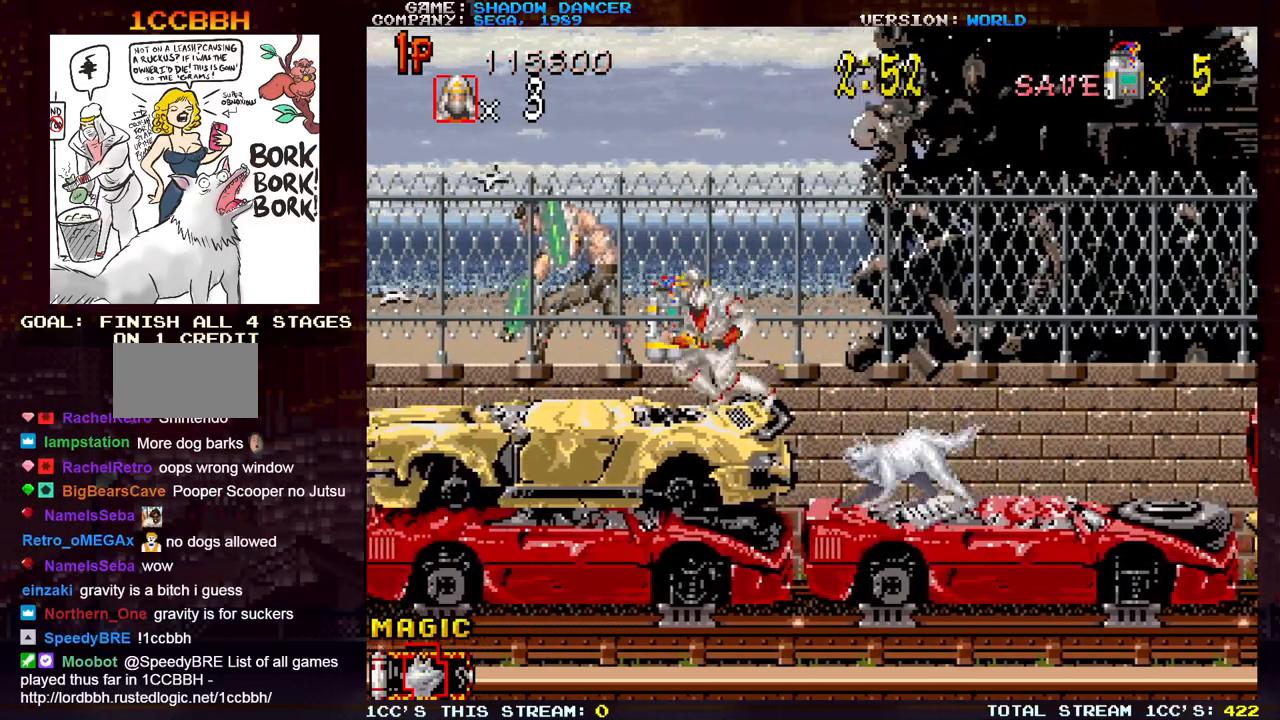
{"buttons": [], "left_stick": "center", "events": [[33, "left_stick", "up"], [67, "TRIANGLE", "down"], [133, "TRIANGLE", "up"], [267, "left_stick", "center"]]}
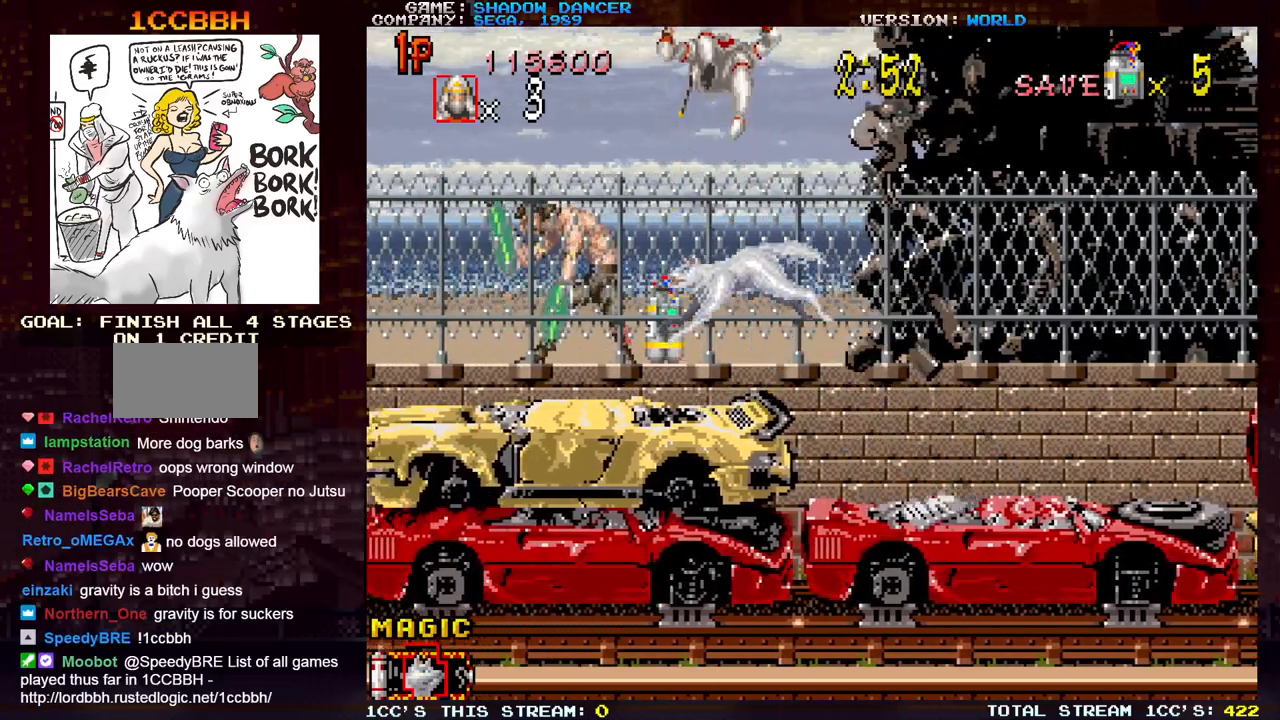
{"buttons": ["SQUARE"], "left_stick": "down-left", "events": [[317, "left_stick", "down-left"], [350, "SQUARE", "down"], [400, "SQUARE", "up"], [483, "SQUARE", "down"]]}
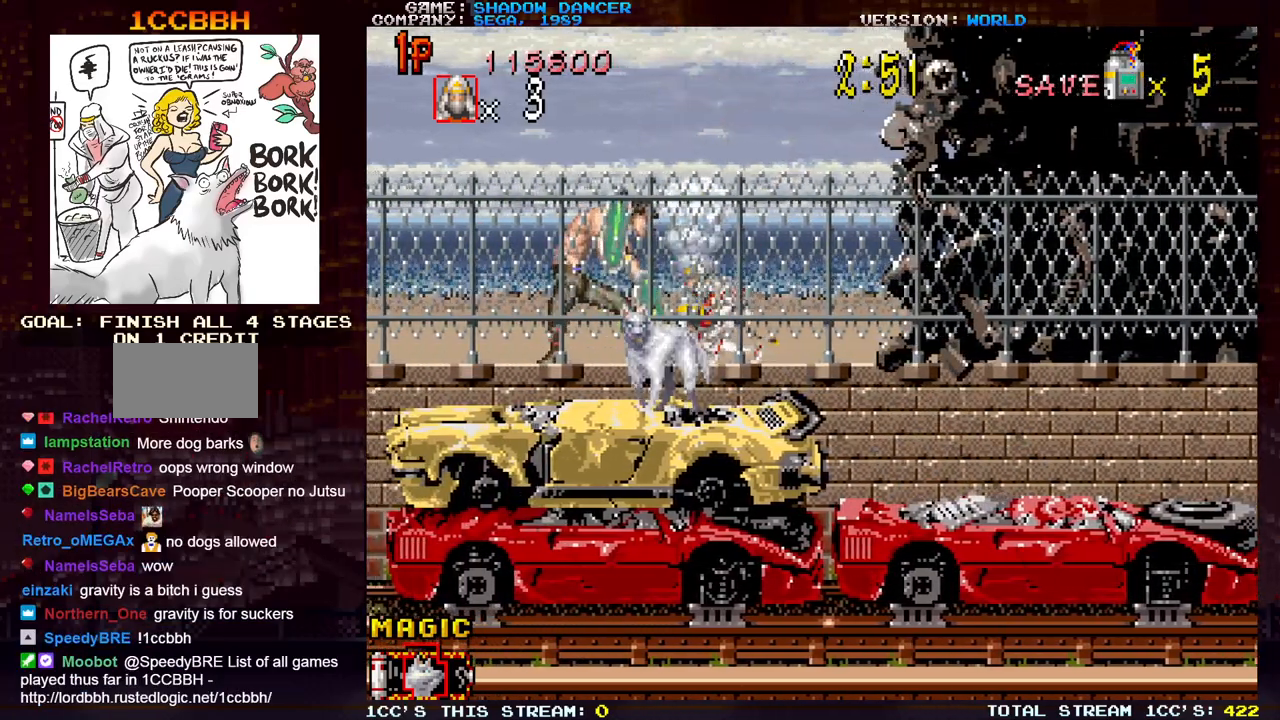
{"buttons": [], "left_stick": "down", "events": [[50, "SQUARE", "up"], [117, "SQUARE", "down"], [200, "SQUARE", "up"], [300, "left_stick", "down"], [400, "TRIANGLE", "down"], [467, "TRIANGLE", "up"]]}
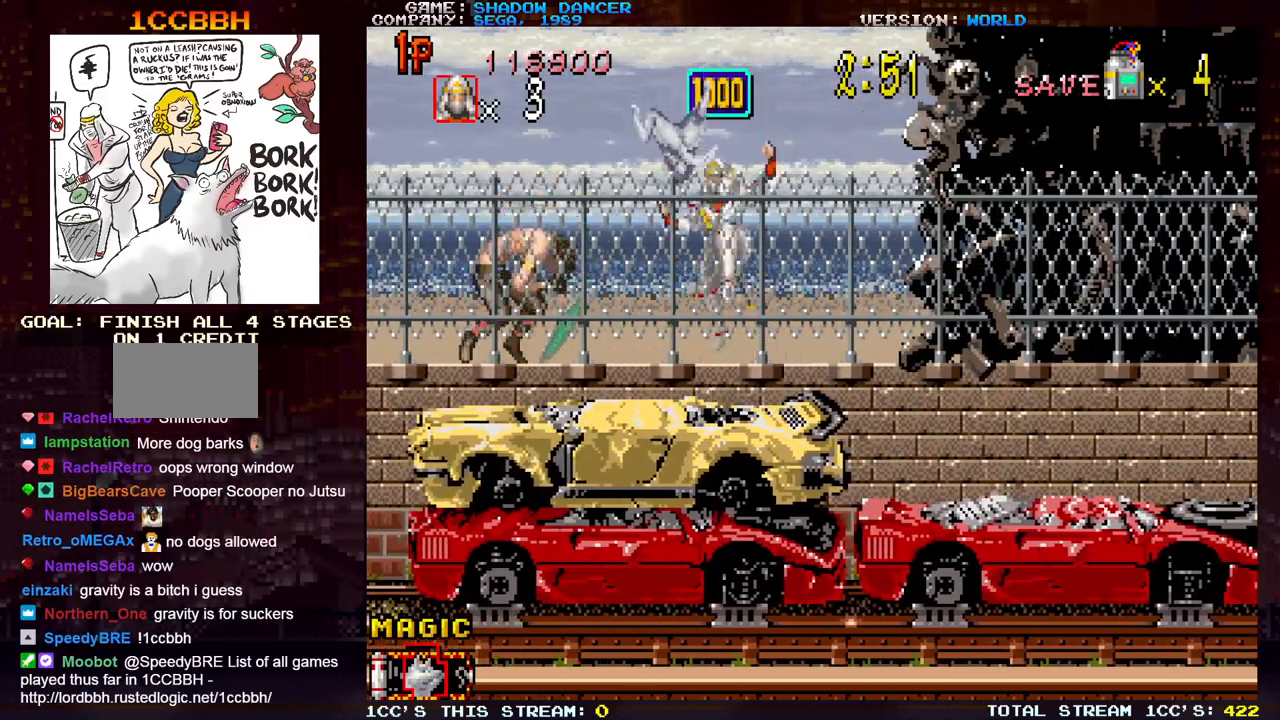
{"buttons": [], "left_stick": "right", "events": [[183, "left_stick", "center"], [467, "left_stick", "right"]]}
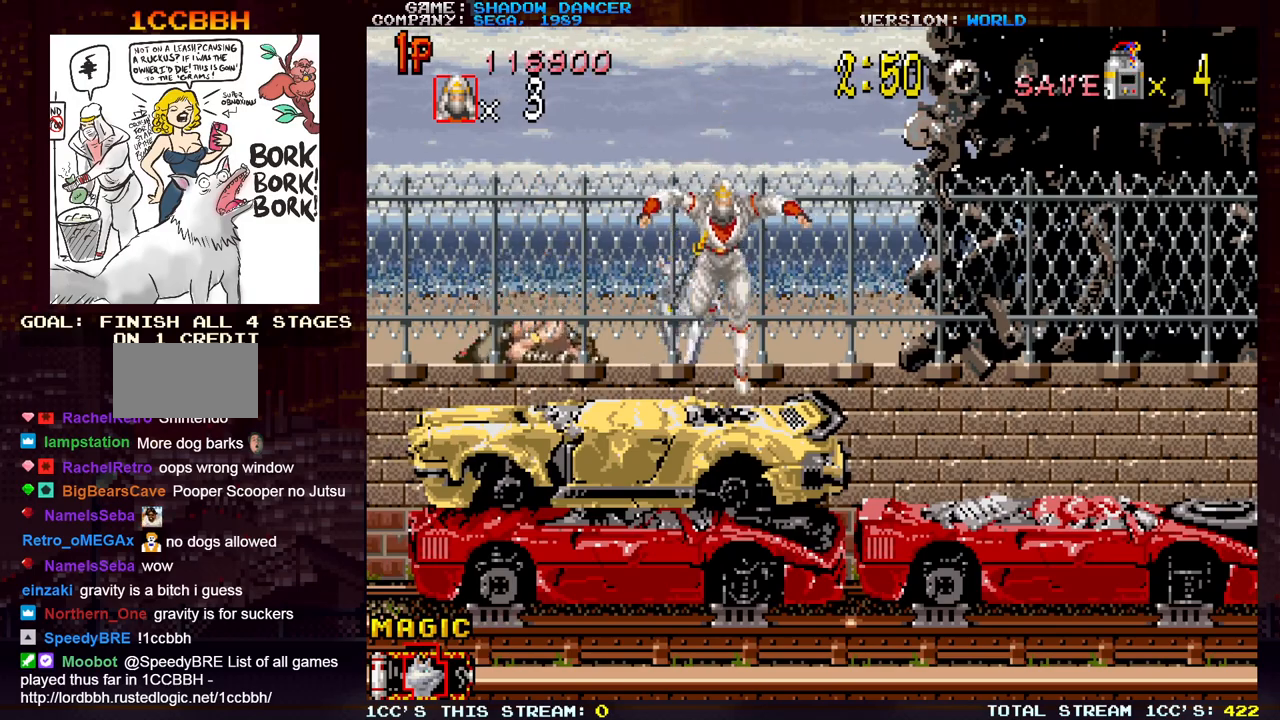
{"buttons": [], "left_stick": "right", "events": [[217, "TRIANGLE", "down"], [250, "SQUARE", "down"], [283, "TRIANGLE", "up"], [317, "SQUARE", "up"]]}
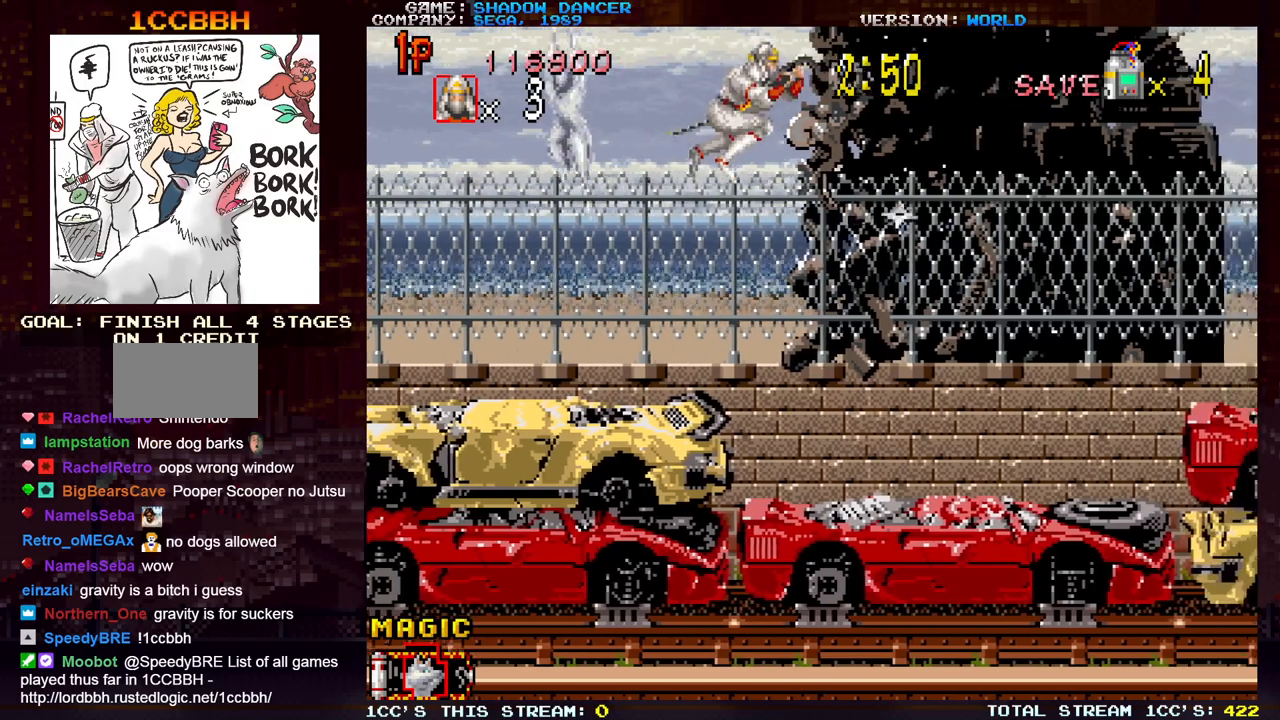
{"buttons": [], "left_stick": "right", "events": [[317, "SQUARE", "down"], [417, "SQUARE", "up"]]}
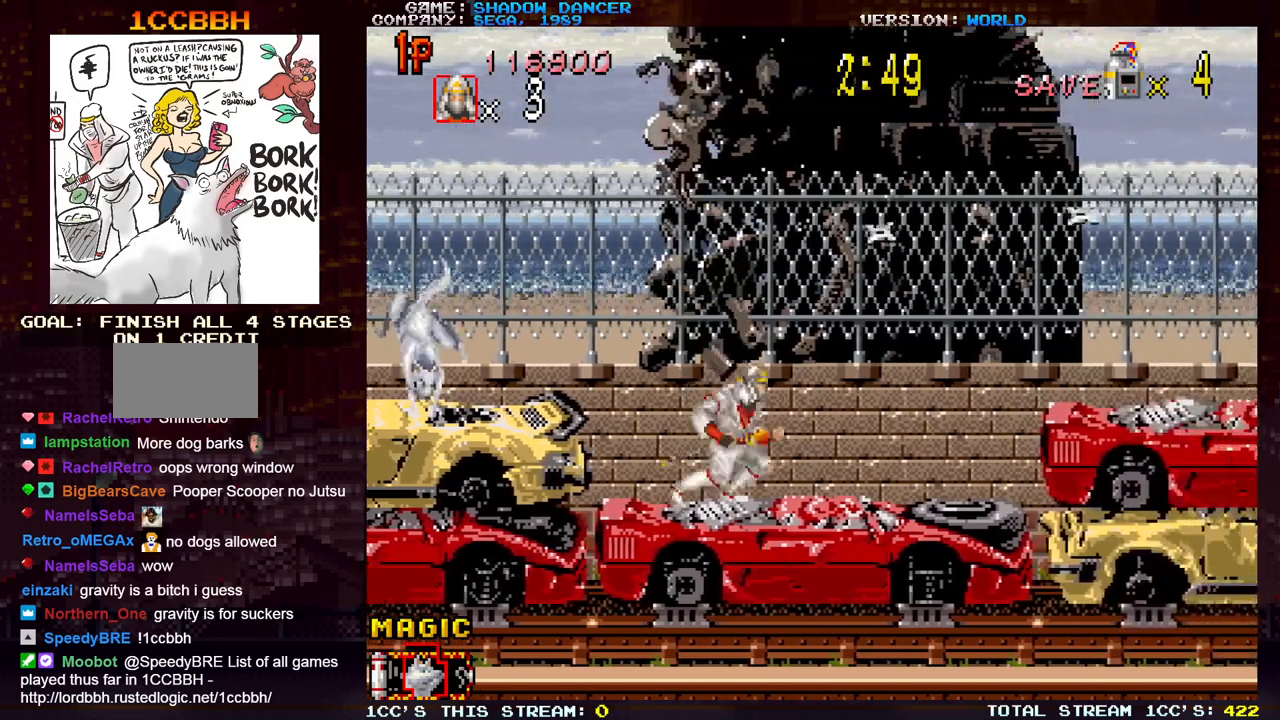
{"buttons": [], "left_stick": "right", "events": []}
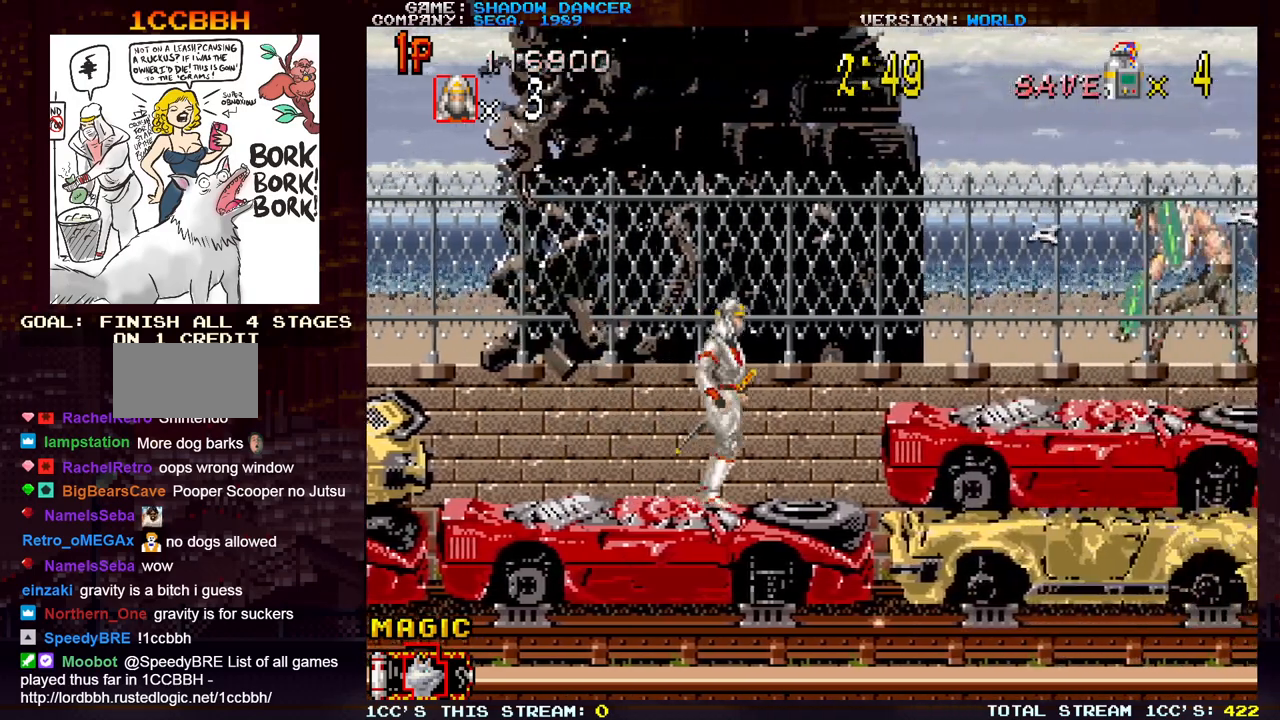
{"buttons": ["SQUARE"], "left_stick": "right", "events": [[183, "SQUARE", "down"], [283, "SQUARE", "up"], [417, "SQUARE", "down"]]}
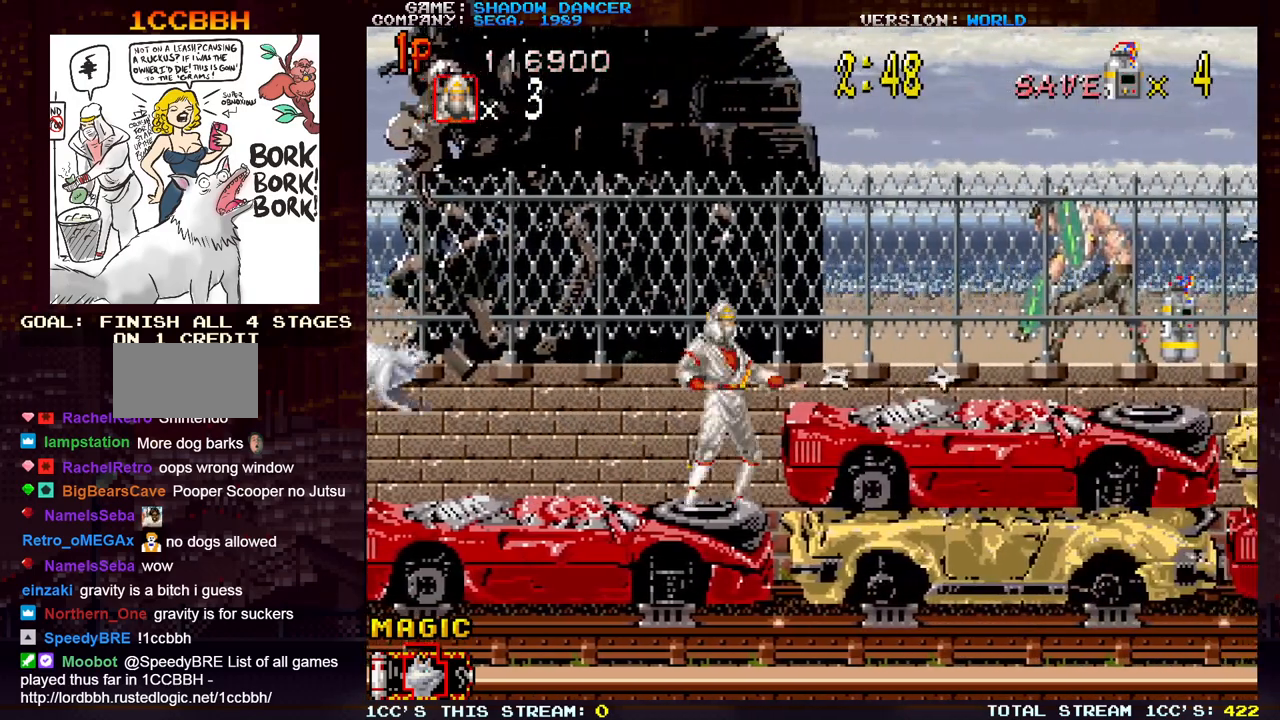
{"buttons": [], "left_stick": "right", "events": [[17, "SQUARE", "up"], [50, "TRIANGLE", "down"], [117, "SQUARE", "down"], [150, "TRIANGLE", "up"], [200, "SQUARE", "up"]]}
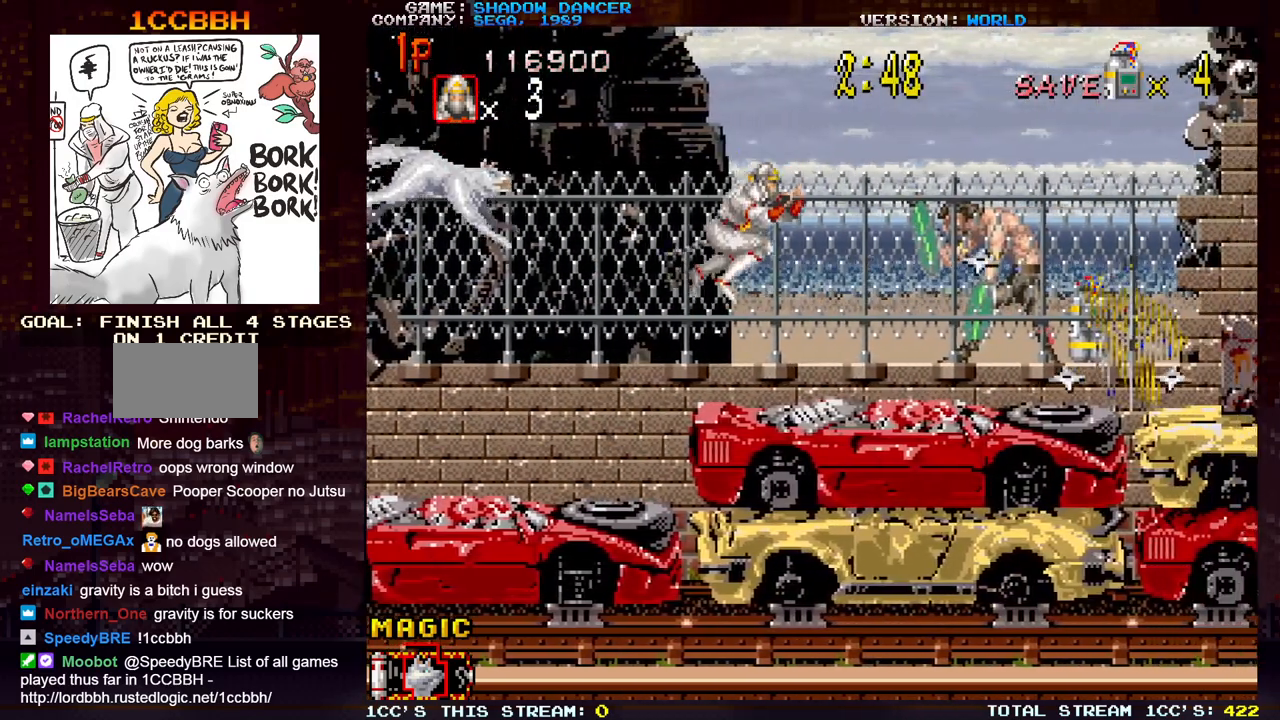
{"buttons": [], "left_stick": "right", "events": [[350, "SQUARE", "down"], [433, "SQUARE", "up"]]}
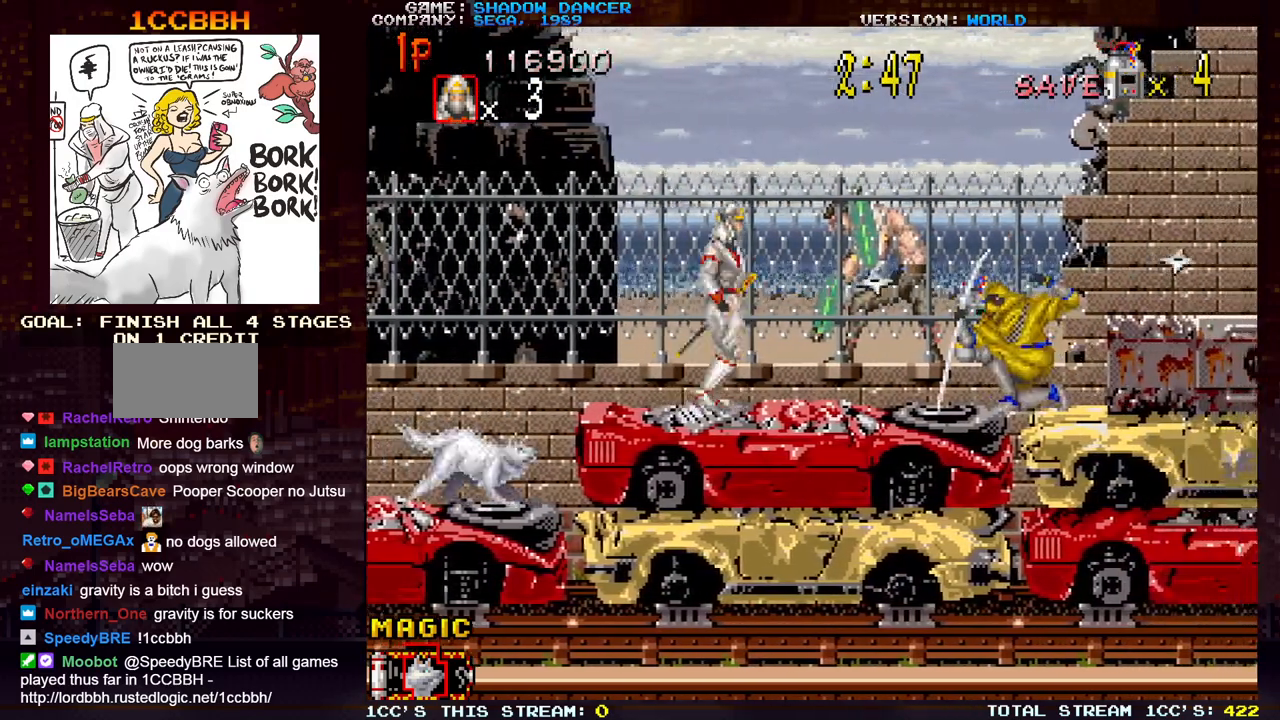
{"buttons": [], "left_stick": "center", "events": [[33, "SQUARE", "down"], [133, "SQUARE", "up"], [233, "SQUARE", "down"], [317, "SQUARE", "up"], [417, "SQUARE", "down"], [483, "SQUARE", "up"], [483, "left_stick", "center"]]}
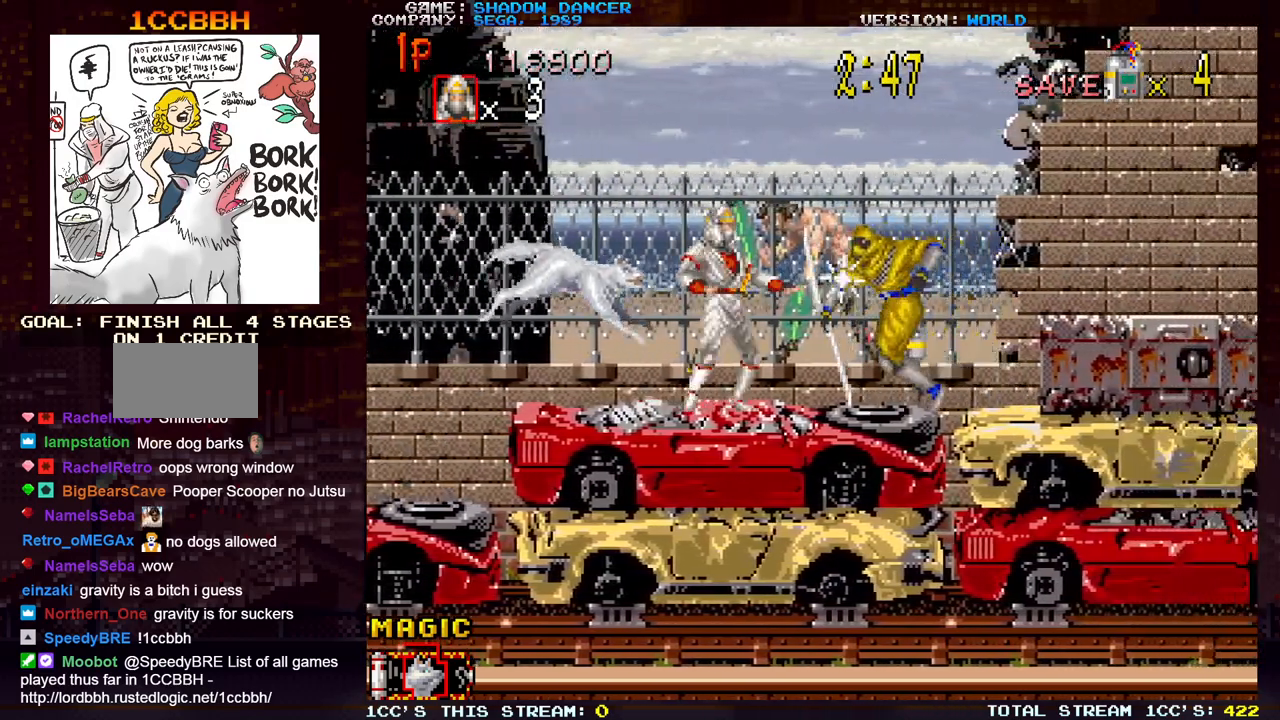
{"buttons": ["SQUARE"], "left_stick": "center", "events": [[83, "SQUARE", "down"], [183, "SQUARE", "up"], [250, "SQUARE", "down"], [350, "SQUARE", "up"], [400, "SQUARE", "down"]]}
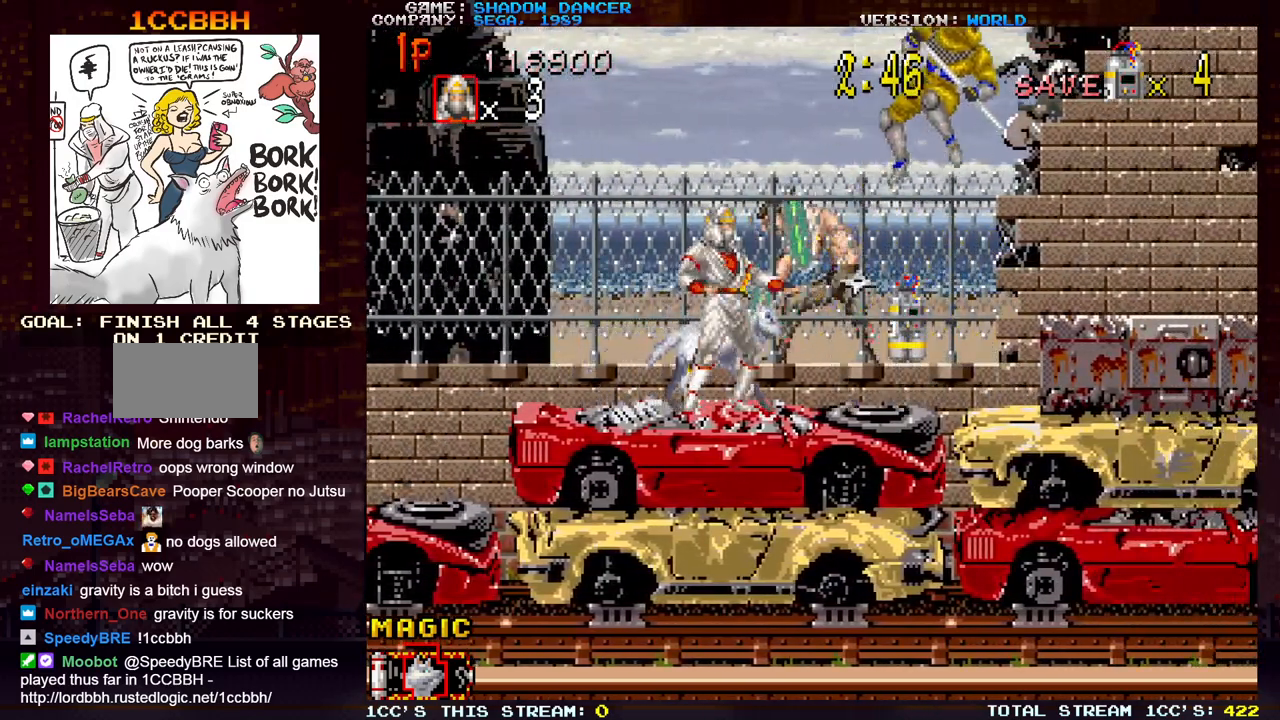
{"buttons": ["SQUARE"], "left_stick": "center", "events": [[17, "SQUARE", "up"], [100, "SQUARE", "down"], [183, "SQUARE", "up"], [283, "SQUARE", "down"], [367, "SQUARE", "up"], [450, "SQUARE", "down"]]}